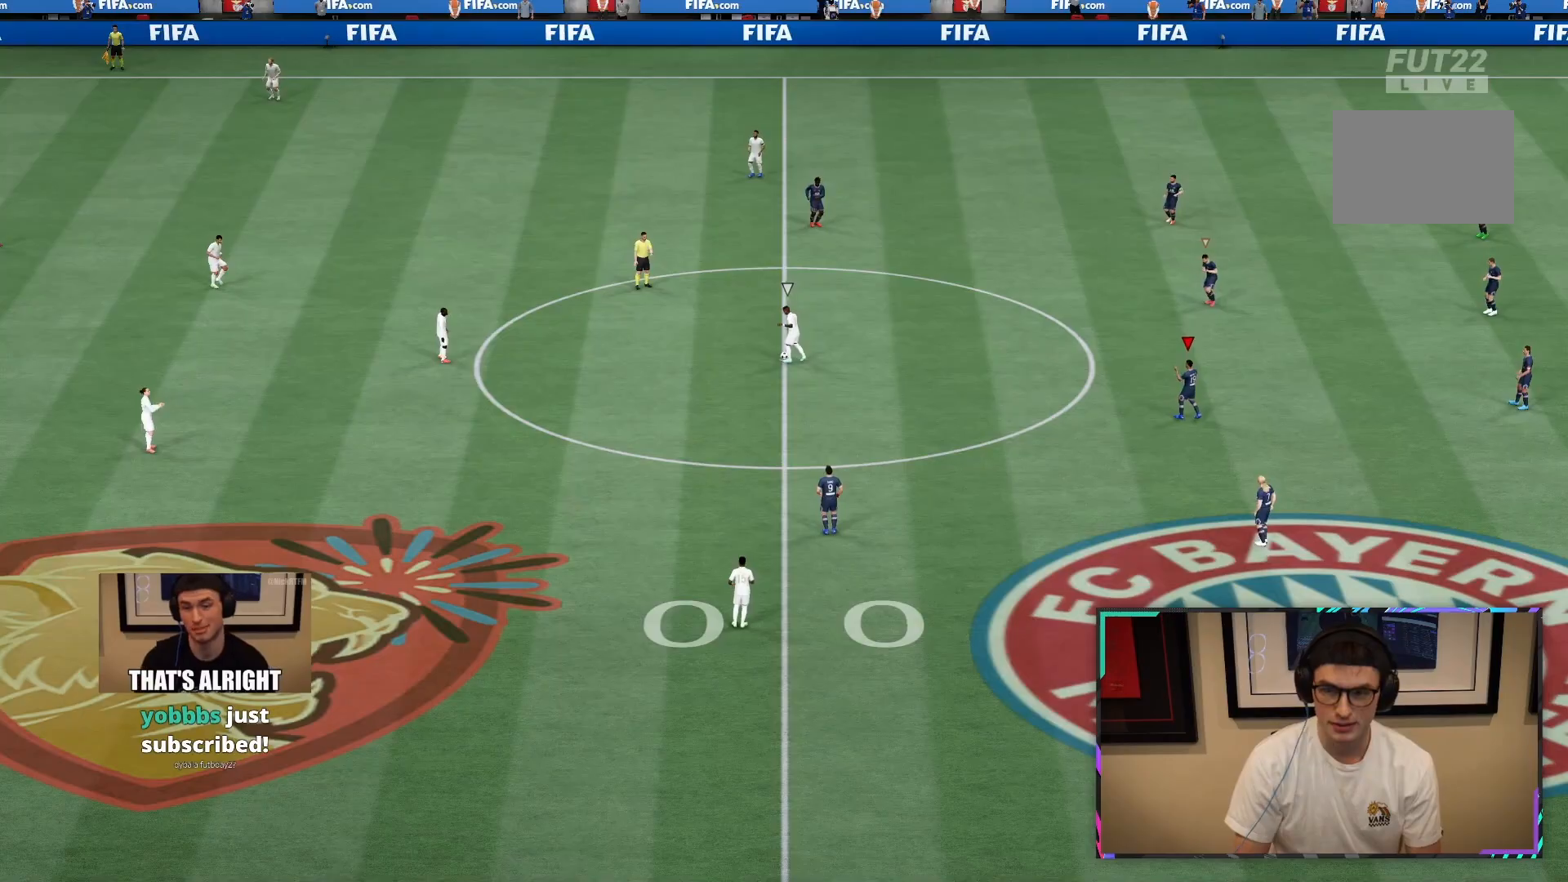
Gameplay with a controller (PlayStation layout); each line is a JSON object with the inputs held at the frame after it. "button_events" lists button changes between this image and that frame as [ms after this image, input, new state], when the widget could be followed in between (sticks are given only as held states). Not read: L3 R3.
{"buttons": [], "left_stick": "center", "right_stick": "center", "button_events": [[17, "DPAD_LEFT", "up"]]}
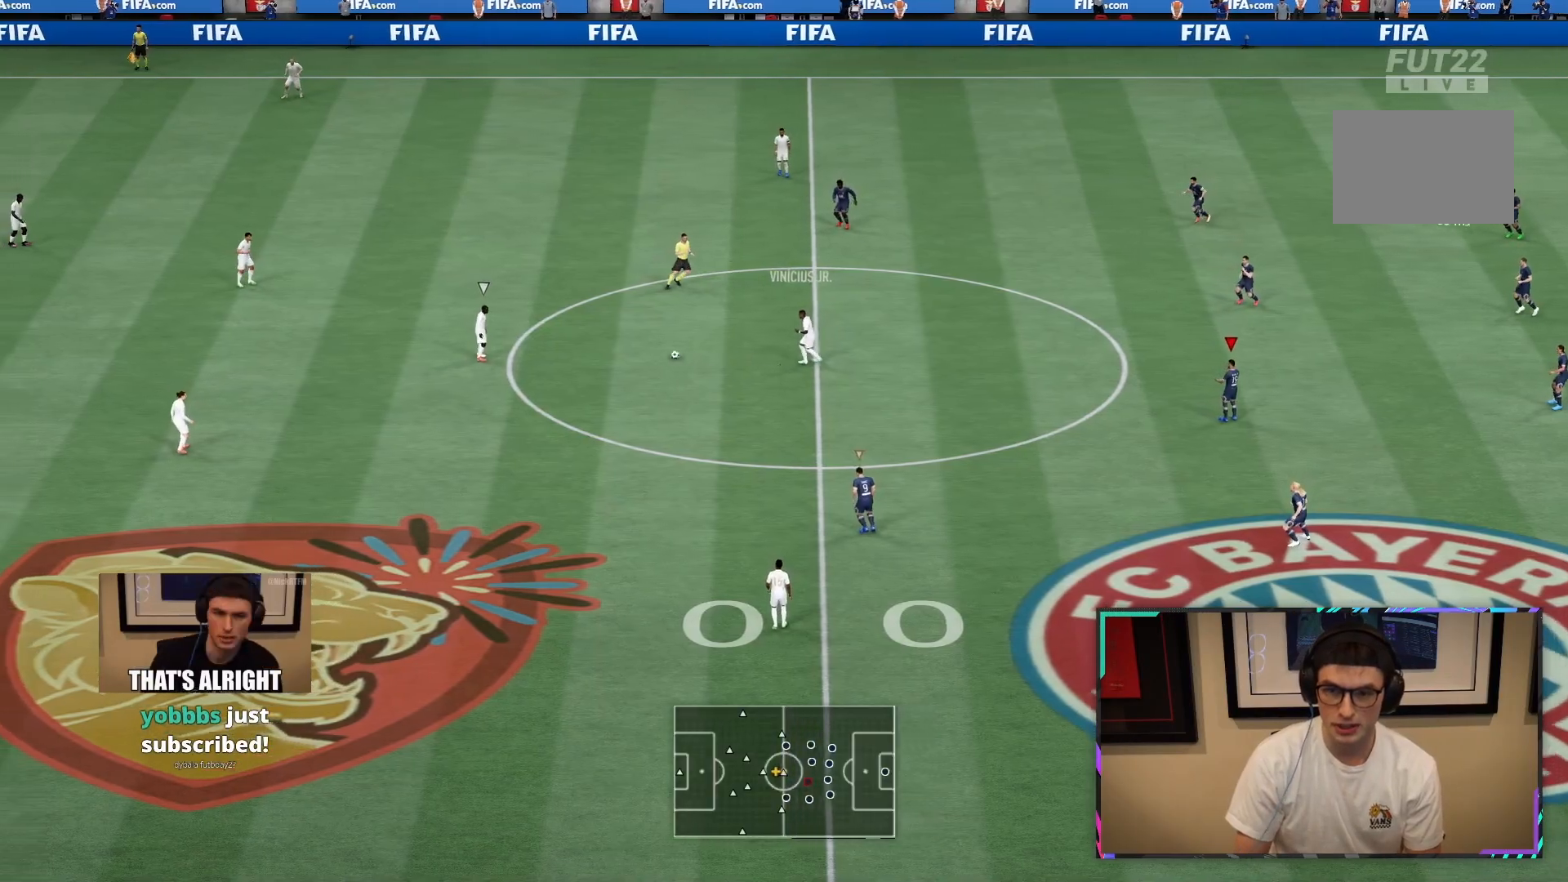
{"buttons": [], "left_stick": "center", "right_stick": "center", "button_events": [[283, "DPAD_RIGHT", "down"], [383, "DPAD_RIGHT", "up"]]}
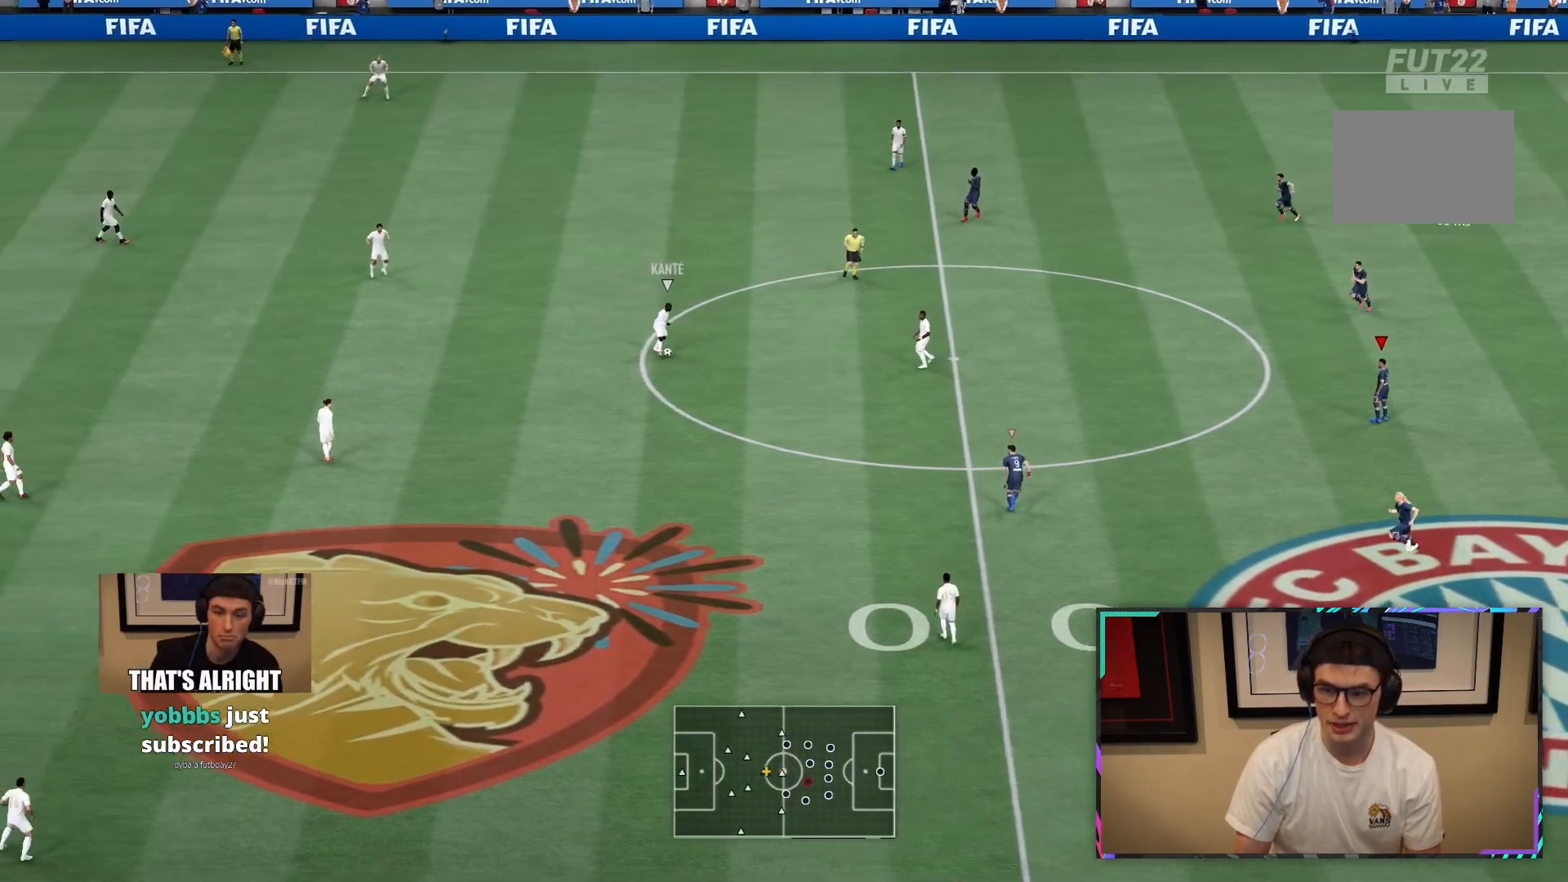
{"buttons": [], "left_stick": "center", "right_stick": "center", "button_events": [[283, "DPAD_LEFT", "down"], [417, "DPAD_LEFT", "up"]]}
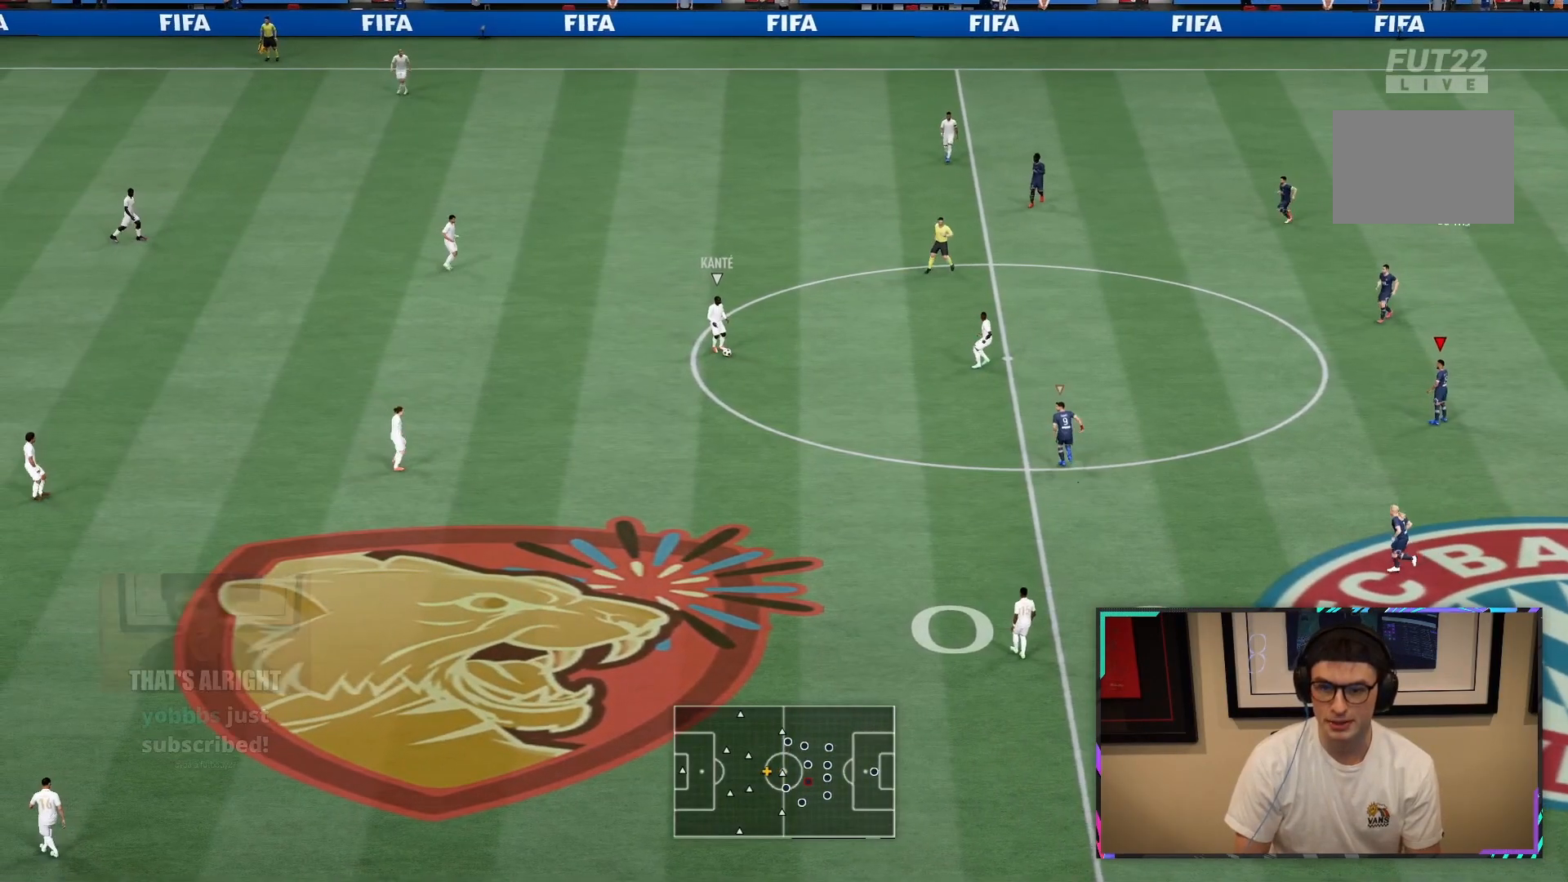
{"buttons": [], "left_stick": "center", "right_stick": "center", "button_events": [[17, "DPAD_LEFT", "down"], [117, "DPAD_LEFT", "up"]]}